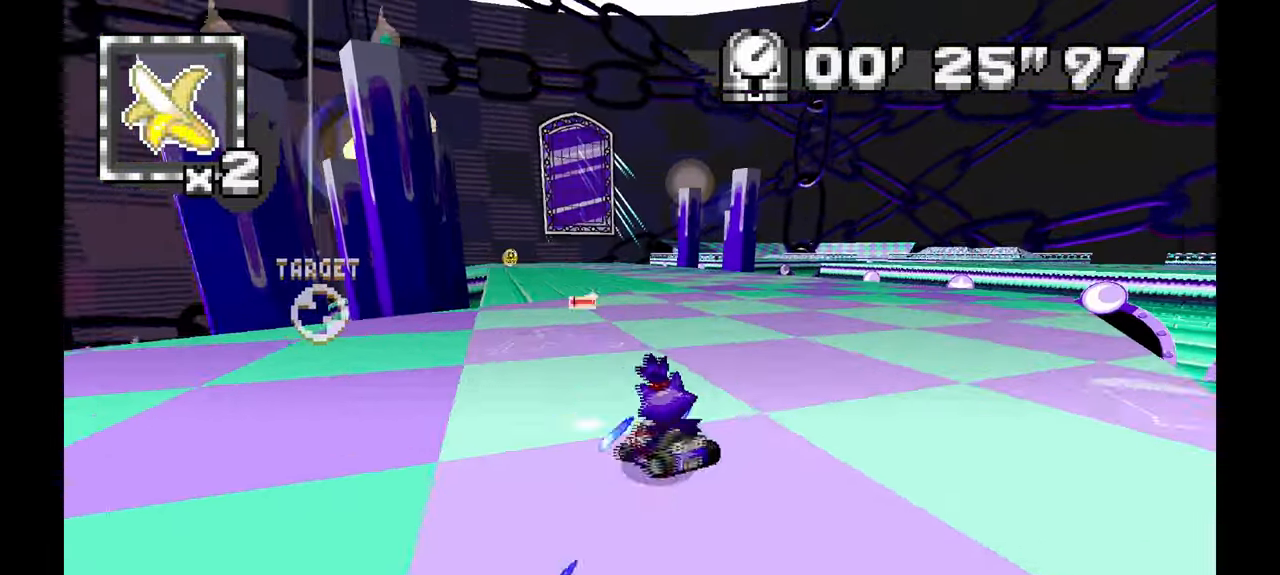
Gameplay with a controller (Xbox layout); each line is a JSON object with the inputs held at the frame after it (dt_ms = milliseconds from this image to that frame). "events" lists button and stick changes between this image and that frame as [ms after this image, input, new state], when the widget could be followed in between. Not read: DPAD_DOWN HOME L1 L2 L3 R2 R3 SELECT START.
{"dt_ms": 500, "buttons": ["A", "R1"], "left_stick": "down-right", "events": [[50, "left_stick", "center"], [200, "left_stick", "down"], [317, "left_stick", "center"], [450, "left_stick", "down-right"]]}
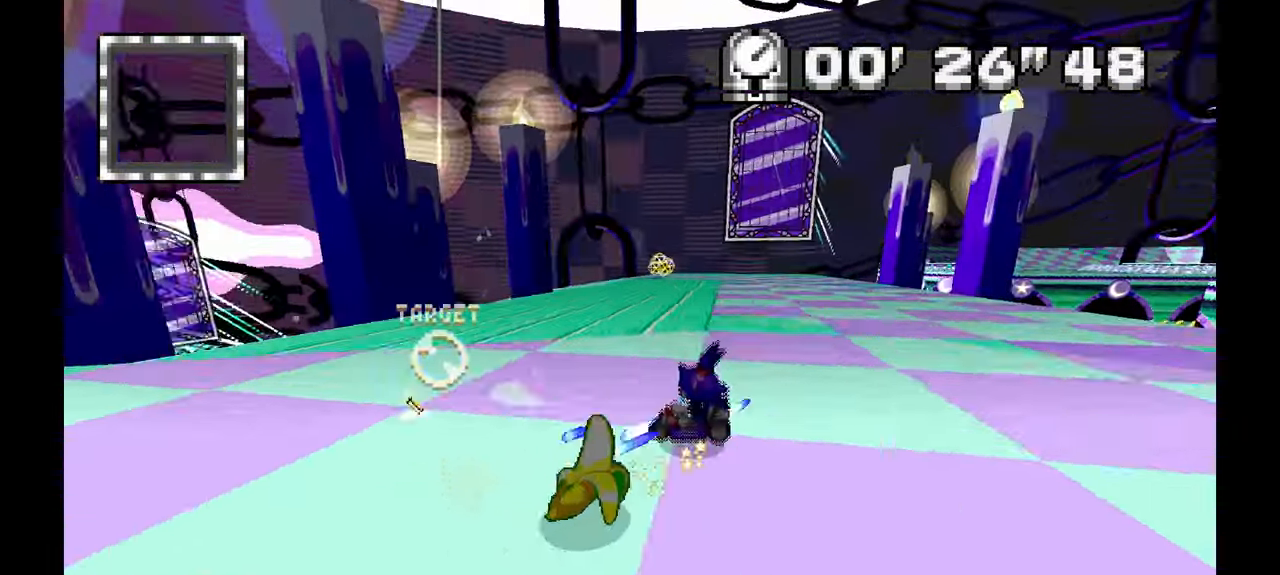
{"dt_ms": 500, "buttons": ["A", "R1"], "left_stick": "right", "events": [[333, "left_stick", "right"]]}
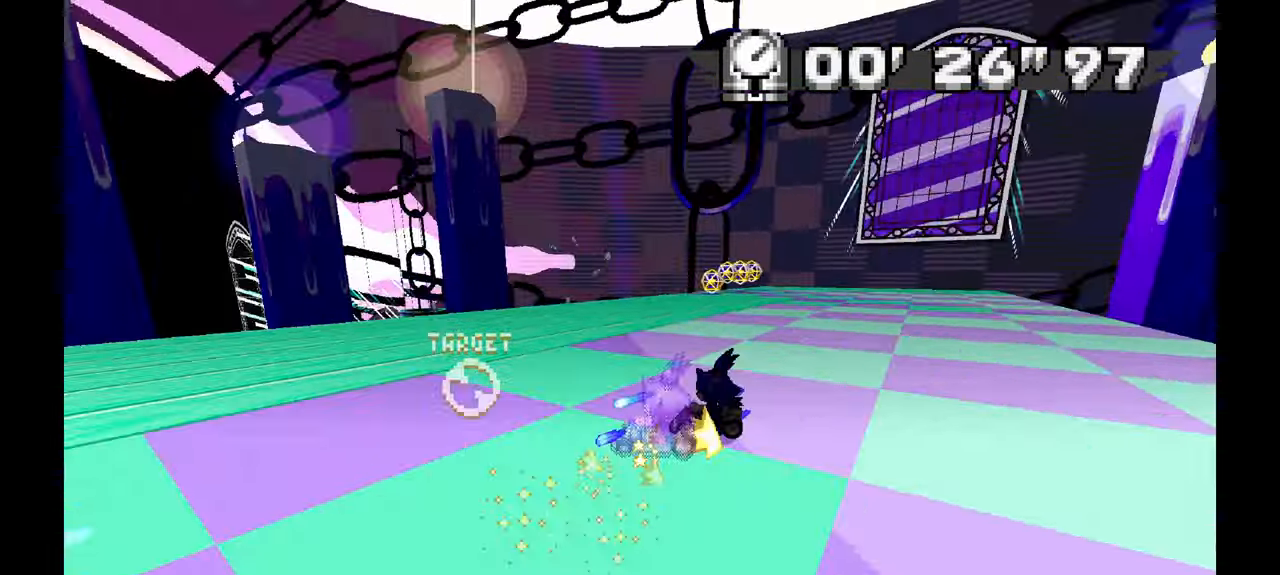
{"dt_ms": 500, "buttons": ["A", "R1"], "left_stick": "left", "events": [[300, "left_stick", "center"], [367, "left_stick", "left"]]}
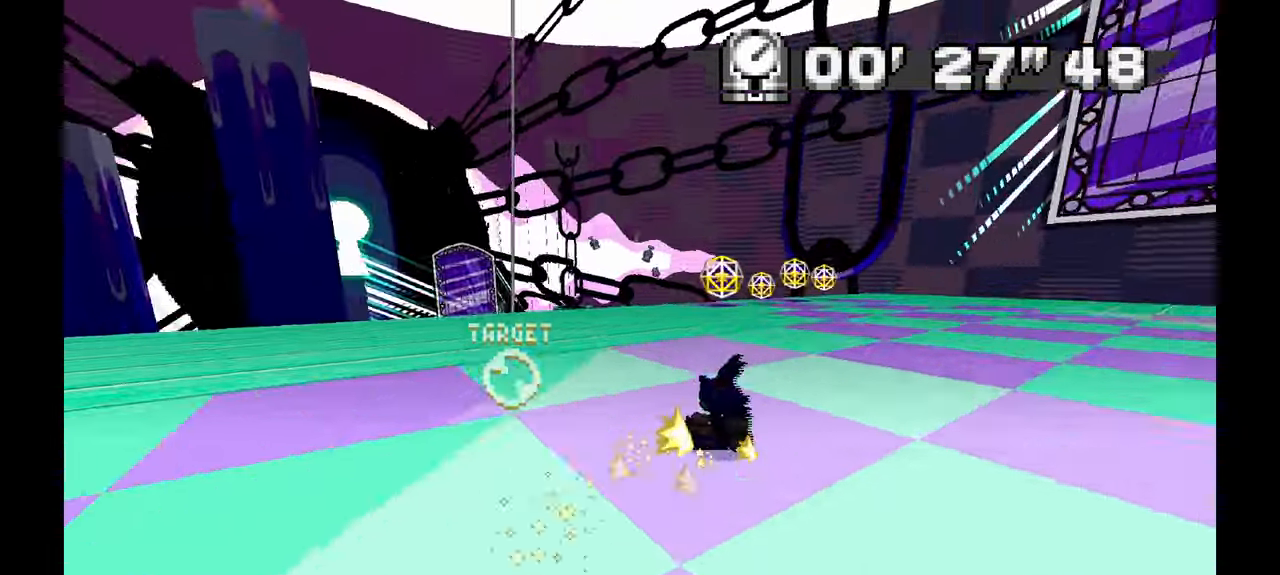
{"dt_ms": 500, "buttons": ["A", "R1"], "left_stick": "right", "events": [[267, "left_stick", "right"]]}
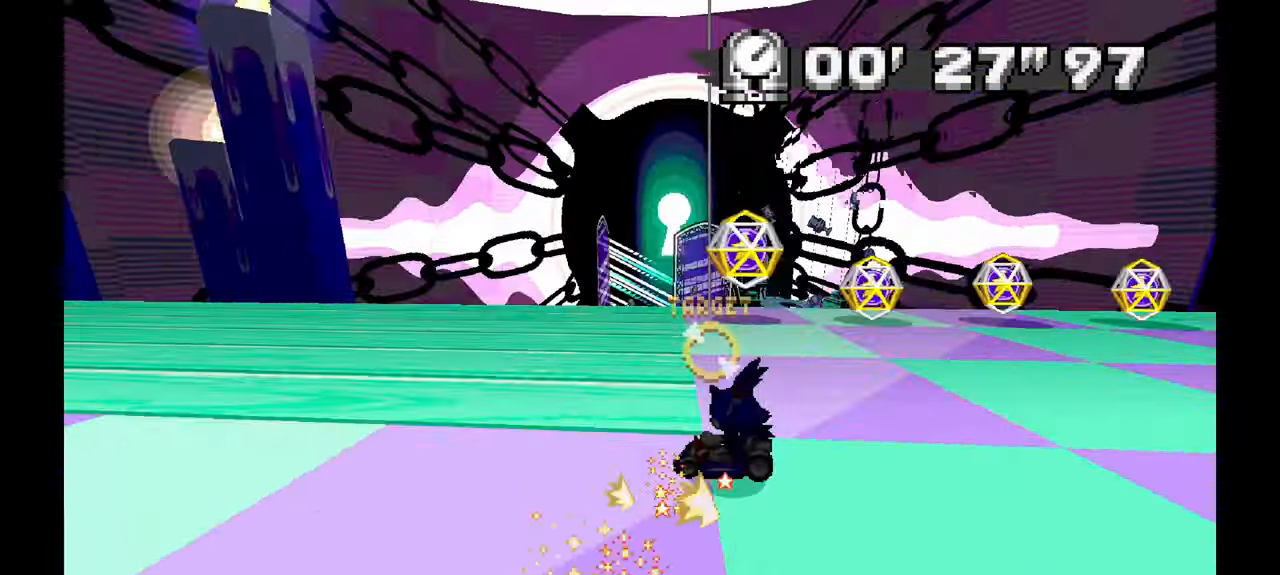
{"dt_ms": 500, "buttons": ["A"], "left_stick": "right", "events": [[33, "R1", "up"], [217, "left_stick", "center"], [483, "left_stick", "right"]]}
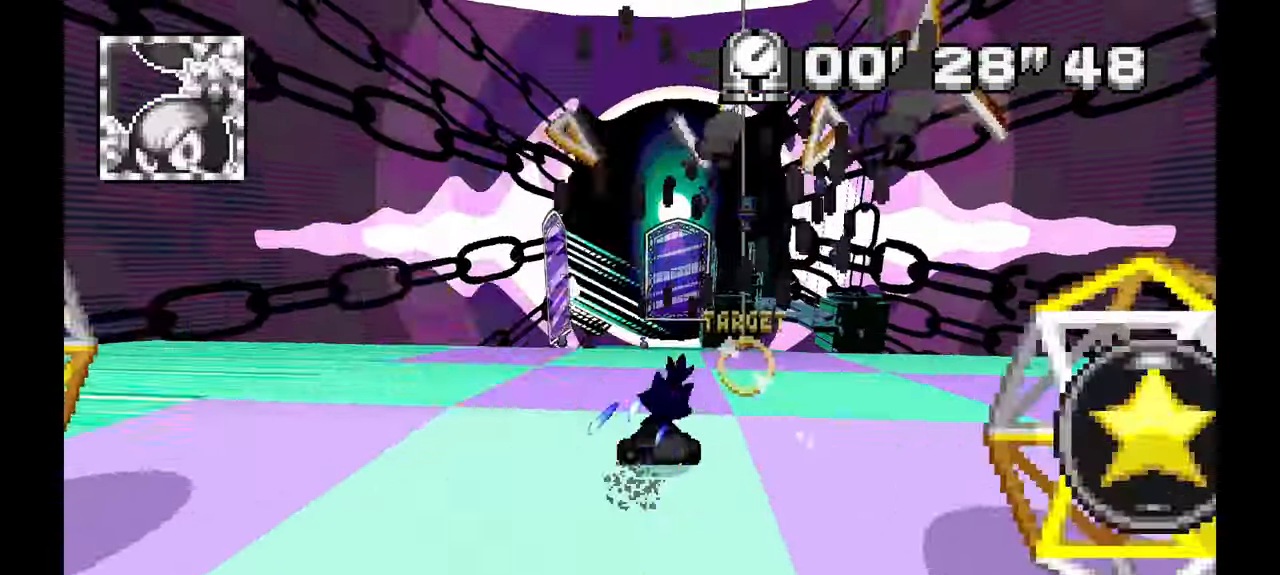
{"dt_ms": 500, "buttons": ["A"], "left_stick": "center", "events": [[33, "left_stick", "center"], [183, "left_stick", "right"], [350, "left_stick", "center"]]}
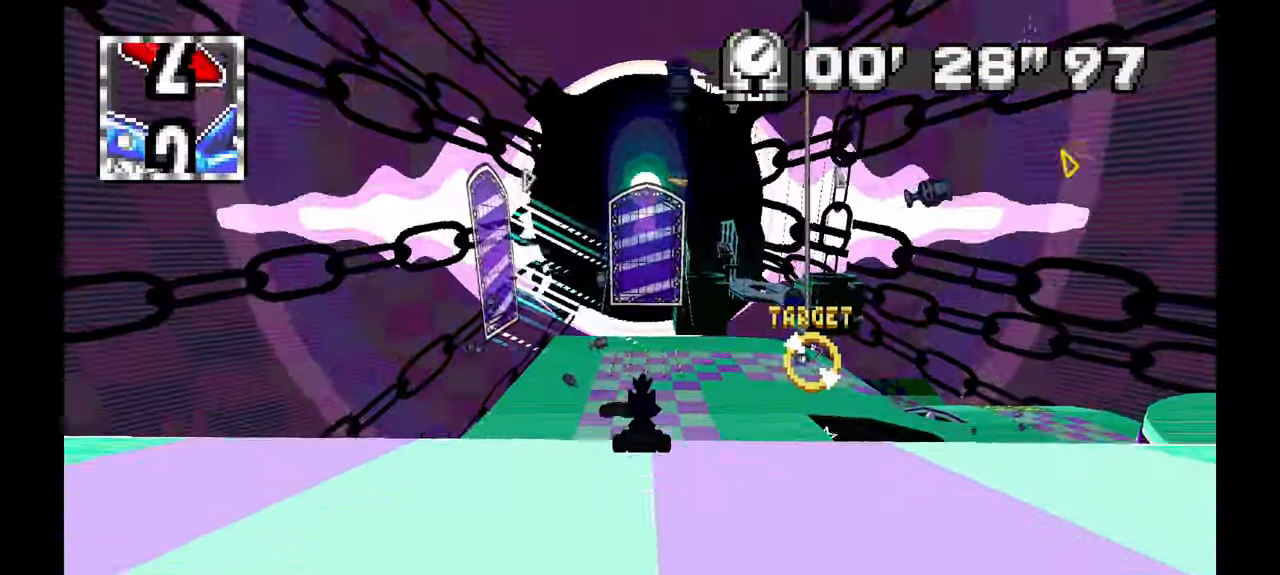
{"dt_ms": 500, "buttons": ["A", "R1"], "left_stick": "right", "events": [[67, "left_stick", "right"], [200, "R1", "down"]]}
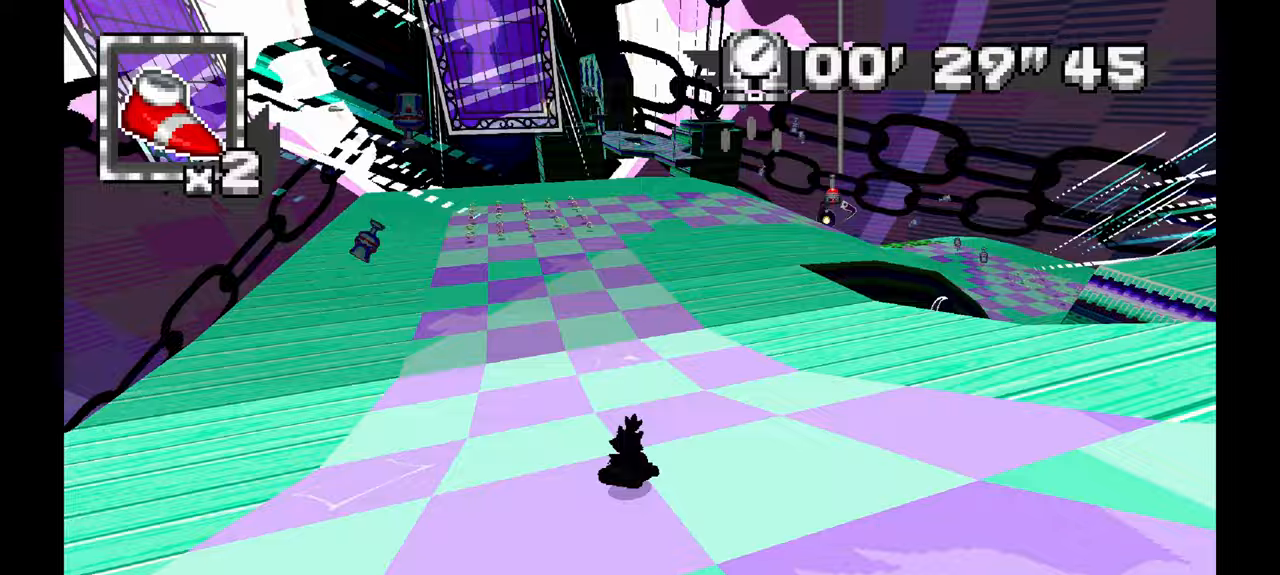
{"dt_ms": 500, "buttons": ["A", "R1"], "left_stick": "right", "events": []}
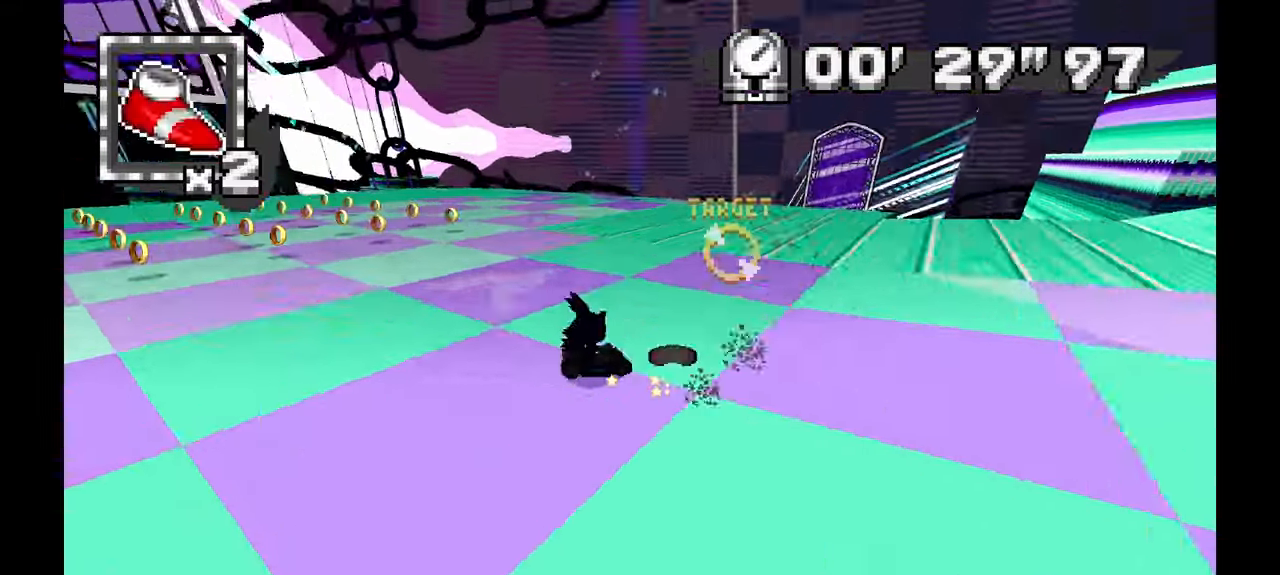
{"dt_ms": 500, "buttons": ["A"], "left_stick": "left", "events": [[267, "R1", "up"], [400, "left_stick", "center"], [467, "left_stick", "left"]]}
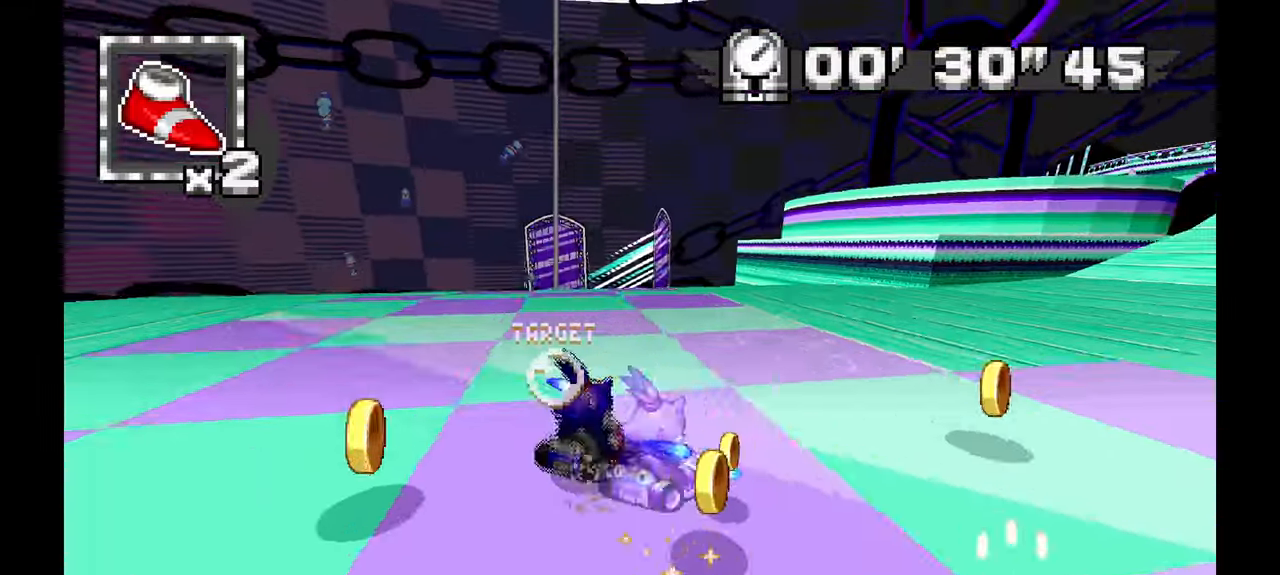
{"dt_ms": 500, "buttons": ["A", "R1"], "left_stick": "right", "events": [[300, "R1", "down"], [467, "left_stick", "right"]]}
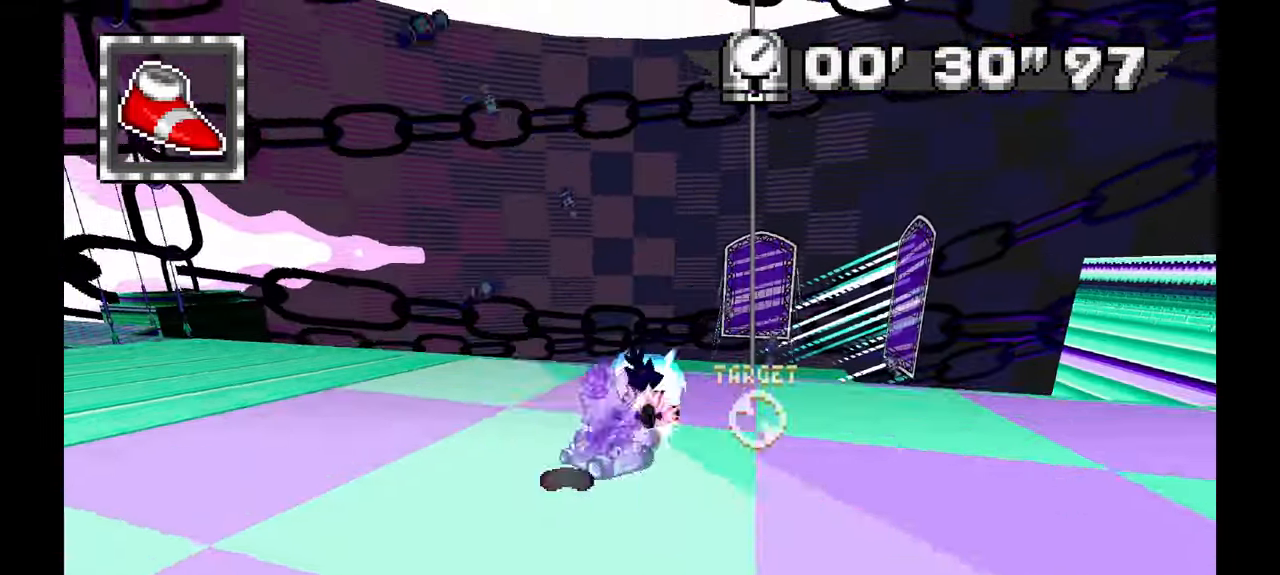
{"dt_ms": 500, "buttons": ["R1"], "left_stick": "center", "events": [[450, "left_stick", "center"], [483, "A", "up"]]}
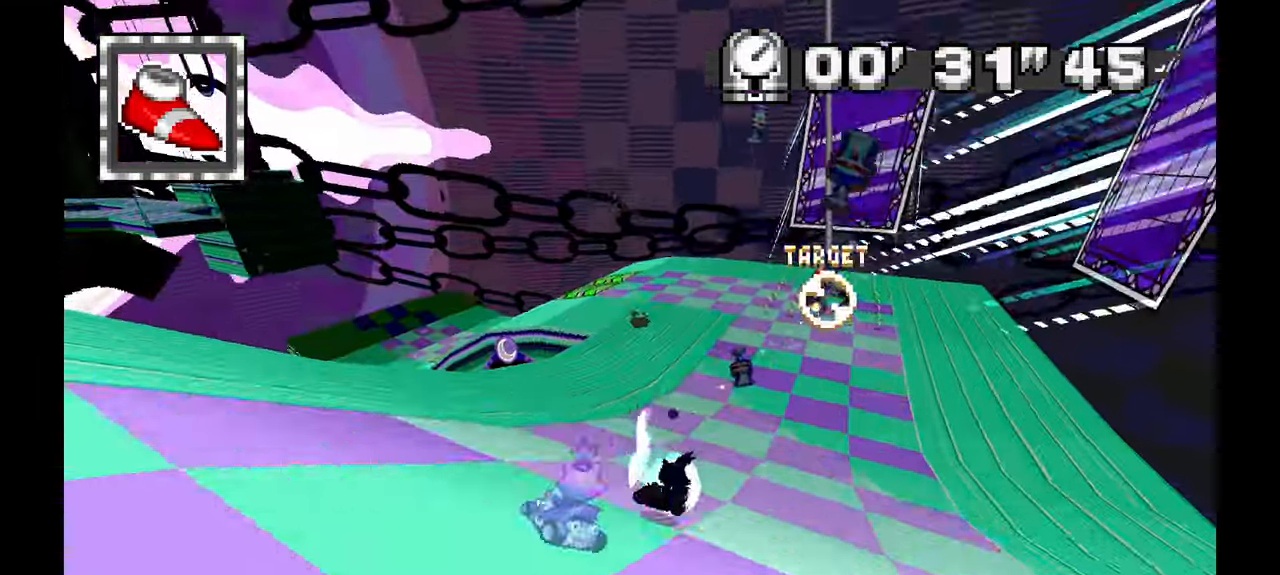
{"dt_ms": 500, "buttons": ["R1"], "left_stick": "left", "events": [[17, "left_stick", "left"], [117, "left_stick", "center"], [167, "left_stick", "down-right"], [267, "left_stick", "left"]]}
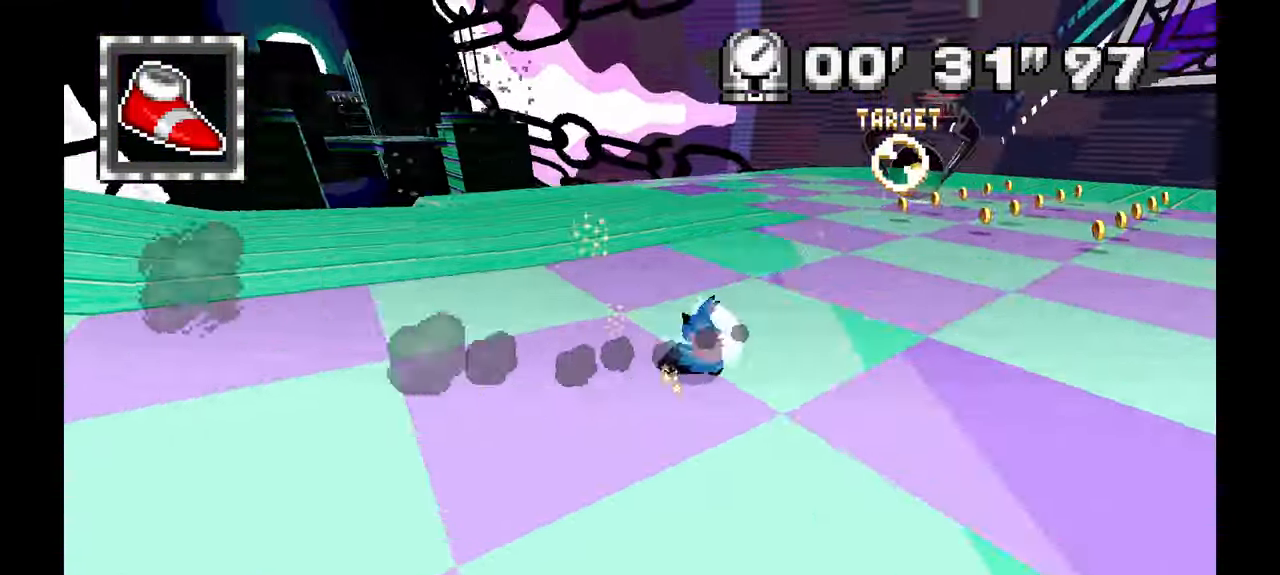
{"dt_ms": 500, "buttons": ["A"], "left_stick": "right", "events": [[117, "A", "down"], [200, "R1", "up"], [283, "left_stick", "center"], [417, "left_stick", "right"]]}
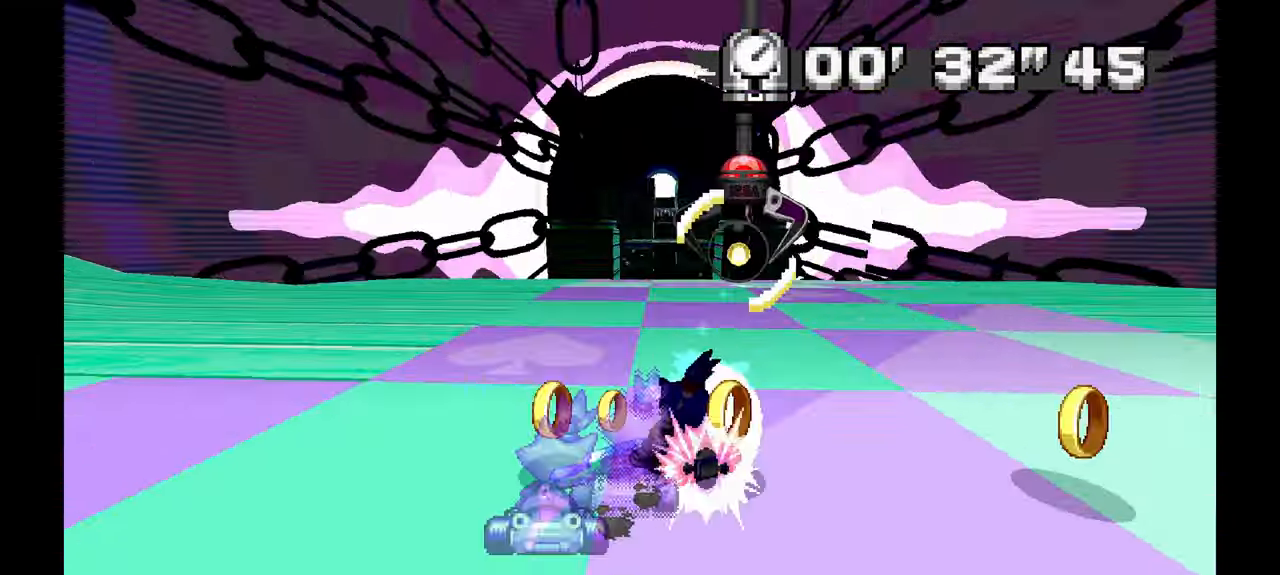
{"dt_ms": 500, "buttons": ["A"], "left_stick": "right", "events": [[17, "left_stick", "center"], [167, "left_stick", "up"], [233, "left_stick", "right"]]}
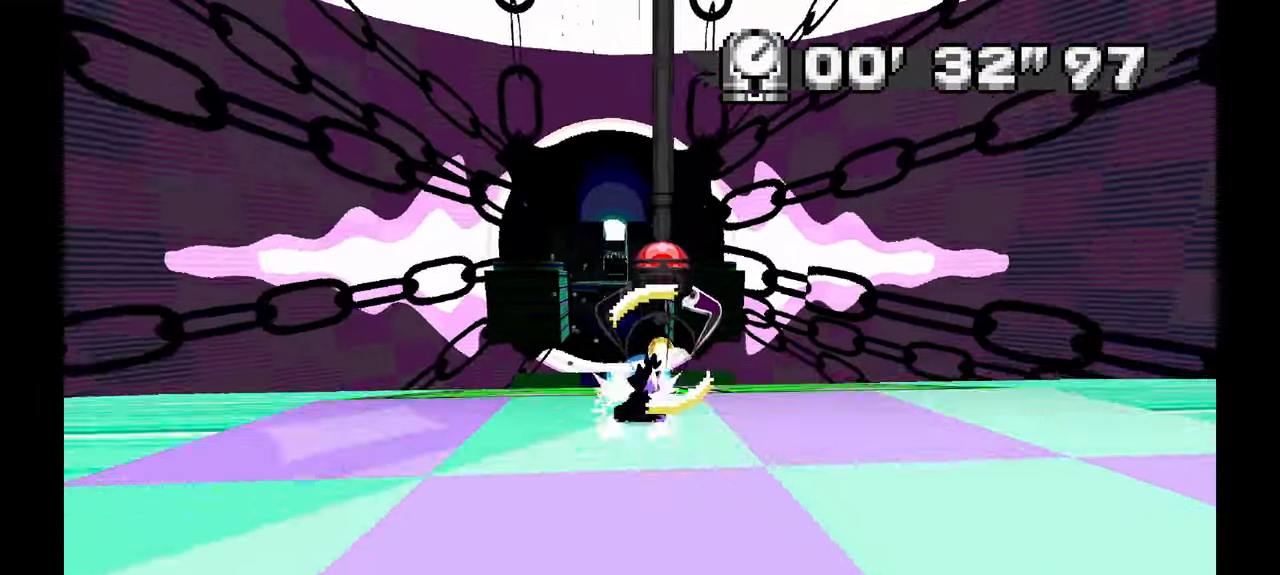
{"dt_ms": 500, "buttons": ["A"], "left_stick": "up-left", "events": [[67, "left_stick", "up"], [167, "left_stick", "up-left"]]}
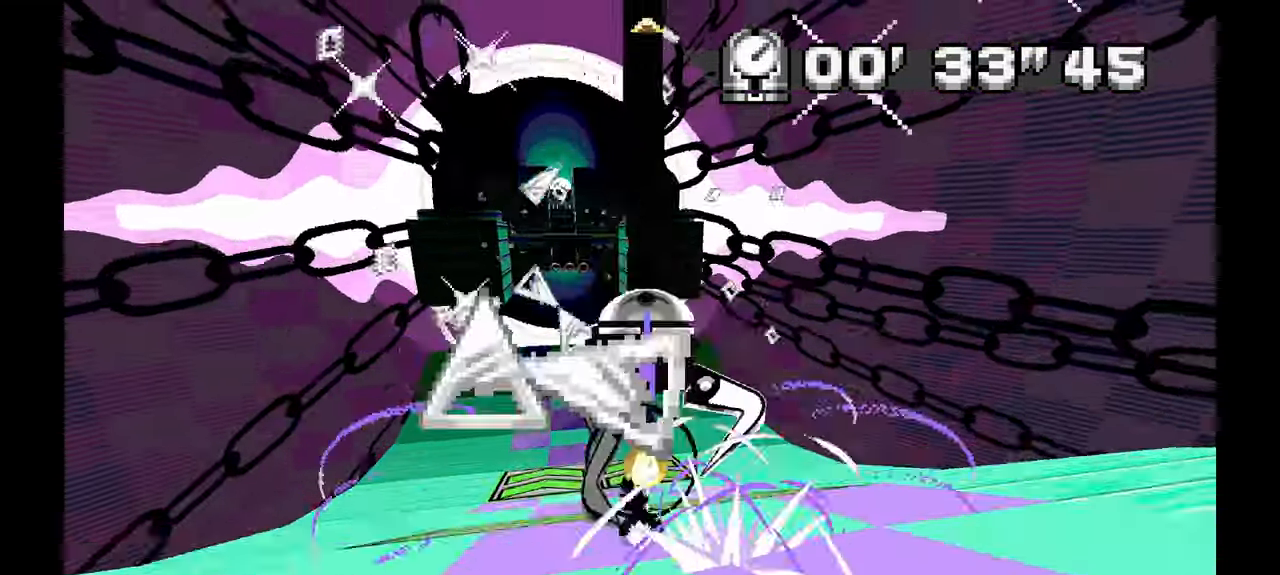
{"dt_ms": 500, "buttons": ["A"], "left_stick": "up-left", "events": []}
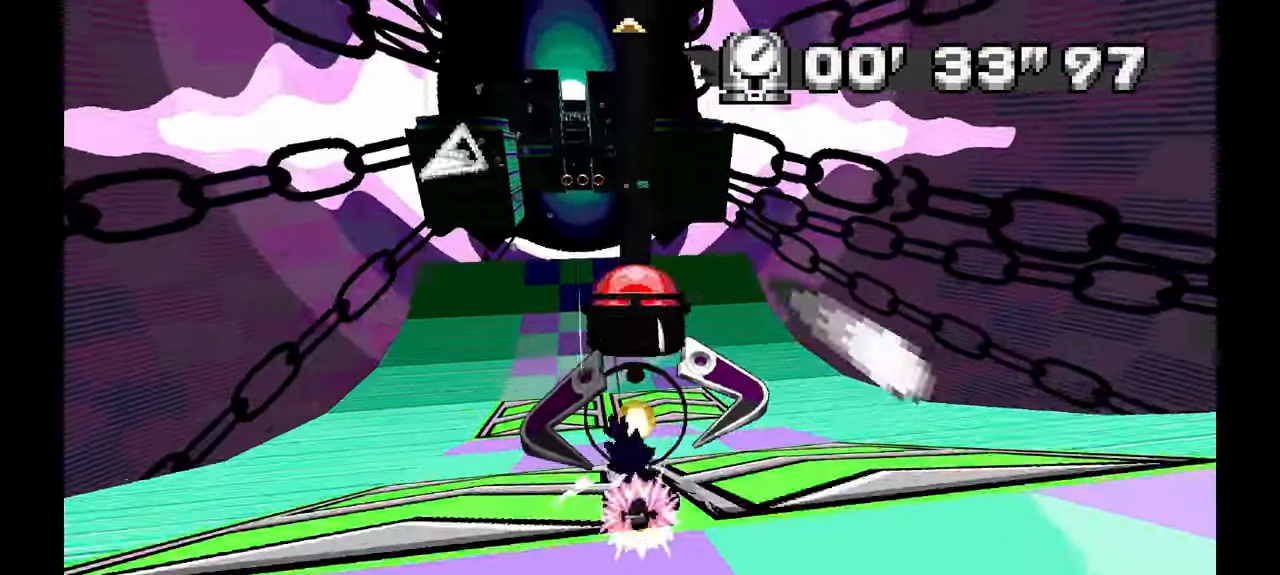
{"dt_ms": 500, "buttons": ["A"], "left_stick": "up", "events": [[83, "left_stick", "up"]]}
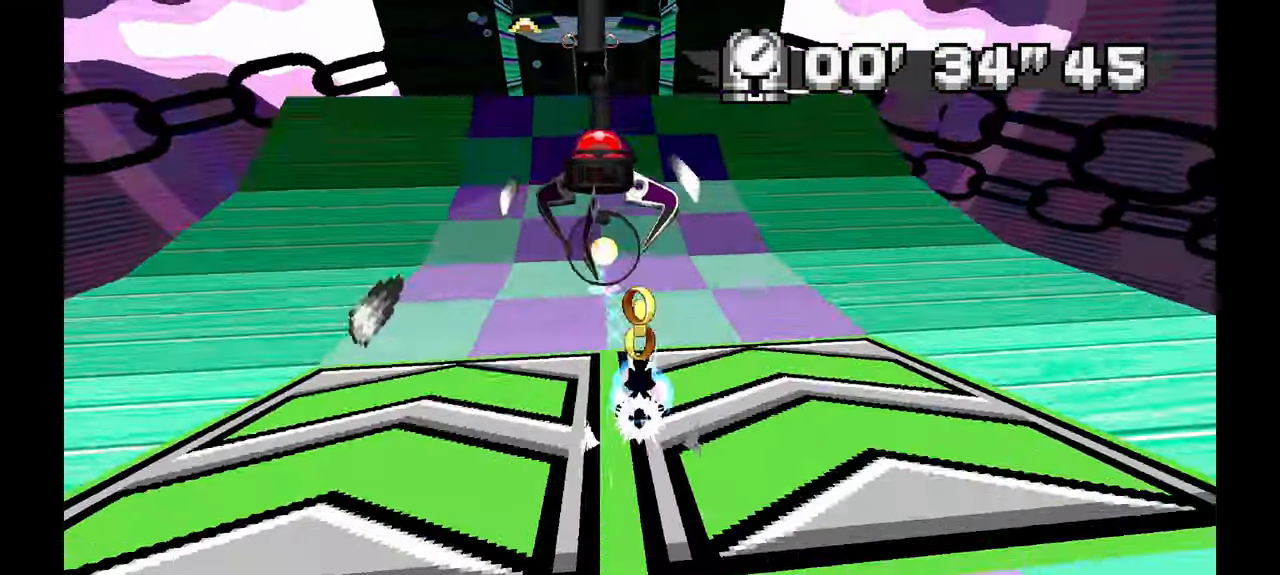
{"dt_ms": 500, "buttons": ["A"], "left_stick": "up", "events": [[117, "left_stick", "up-left"], [300, "left_stick", "up"]]}
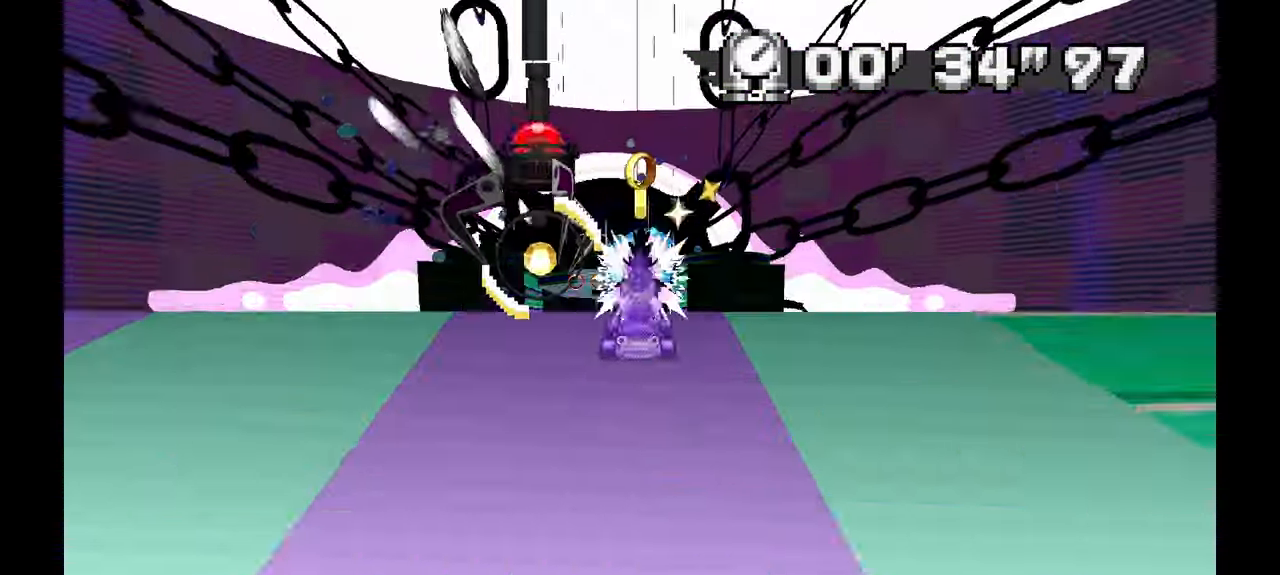
{"dt_ms": 500, "buttons": ["A"], "left_stick": "left", "events": [[133, "left_stick", "center"], [400, "left_stick", "left"]]}
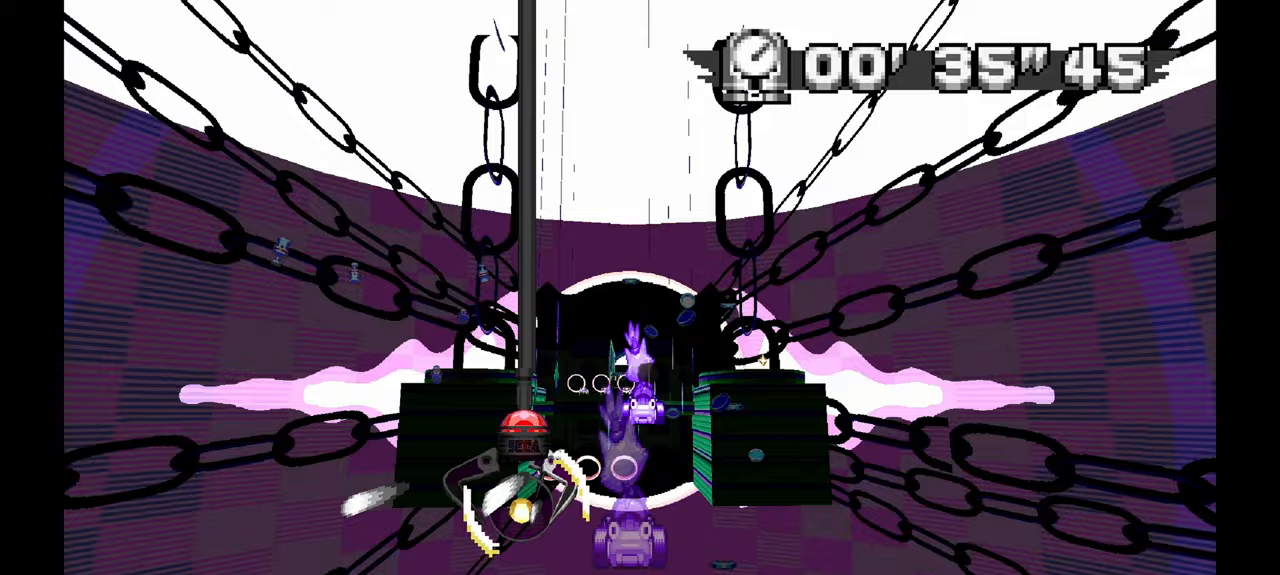
{"dt_ms": 1000, "buttons": ["A"], "left_stick": "up-left", "events": [[100, "left_stick", "center"], [617, "left_stick", "left"], [750, "left_stick", "center"], [900, "left_stick", "up-left"]]}
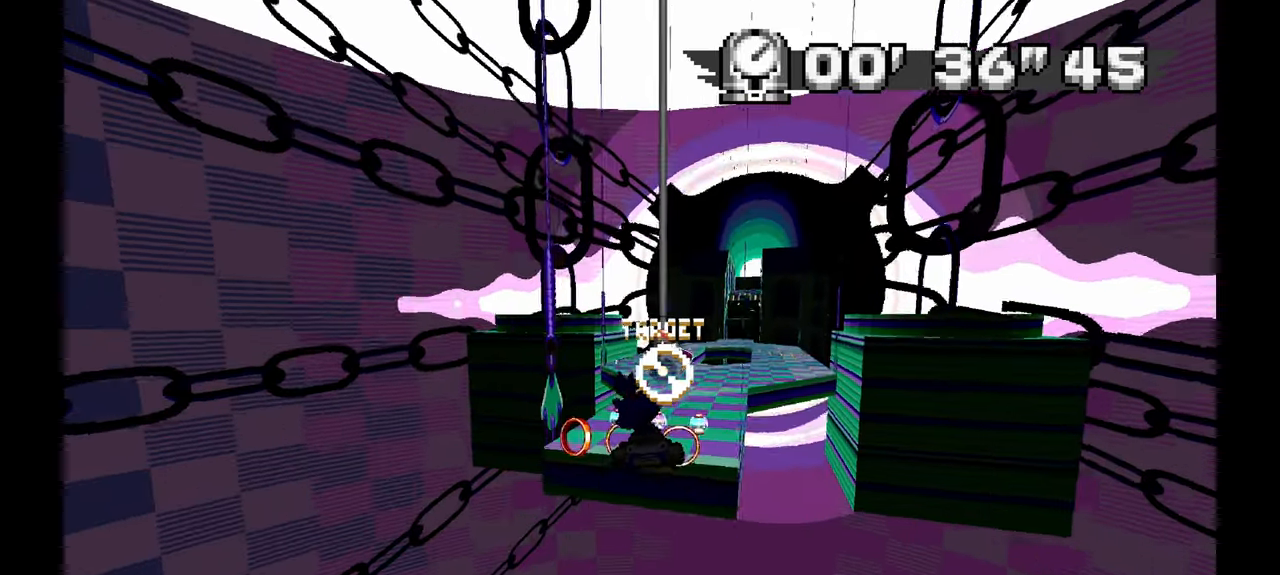
{"dt_ms": 500, "buttons": [], "left_stick": "center", "events": [[17, "left_stick", "center"], [350, "A", "up"]]}